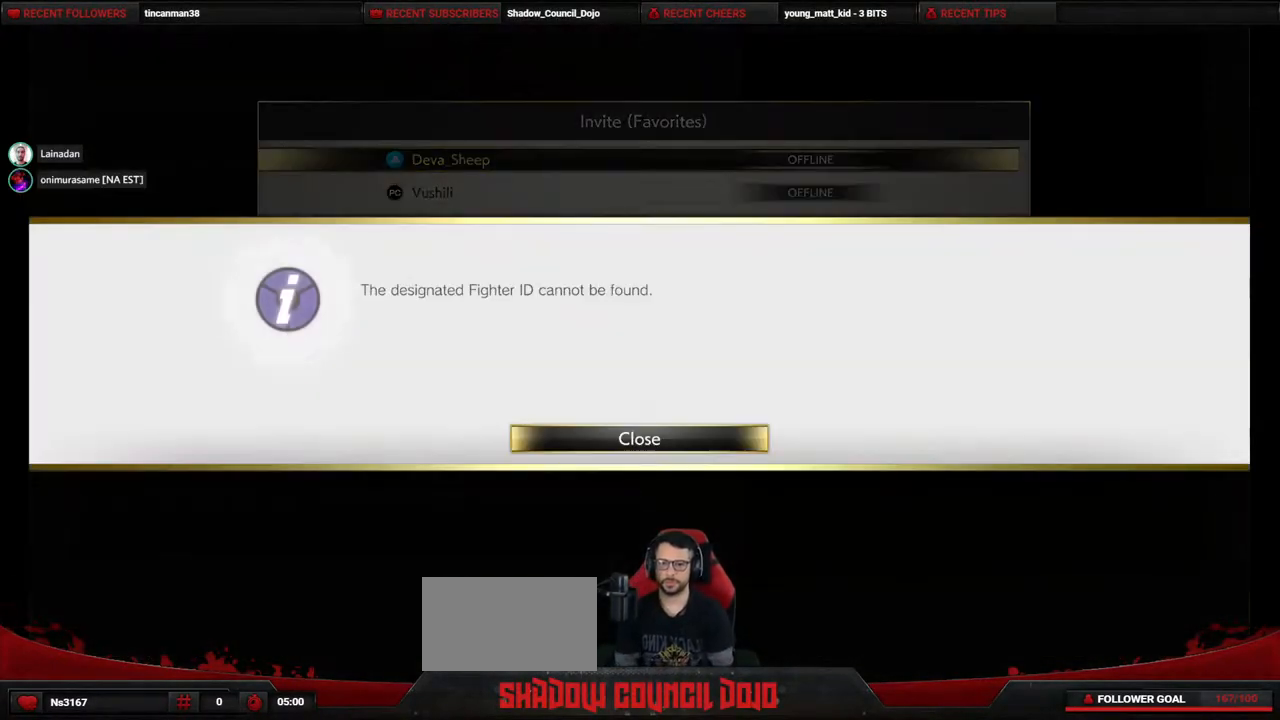
Gameplay with a controller (PlayStation layout); each line is a JSON object with the inputs held at the frame after it. "events" lists button and stick changes between this image and that frame as [ms after this image, input, new state], when the widget could be followed in between. Not read: L3 R3 other_buttons.
{"buttons": [], "events": [[233, "CROSS", "down"], [300, "CROSS", "up"]]}
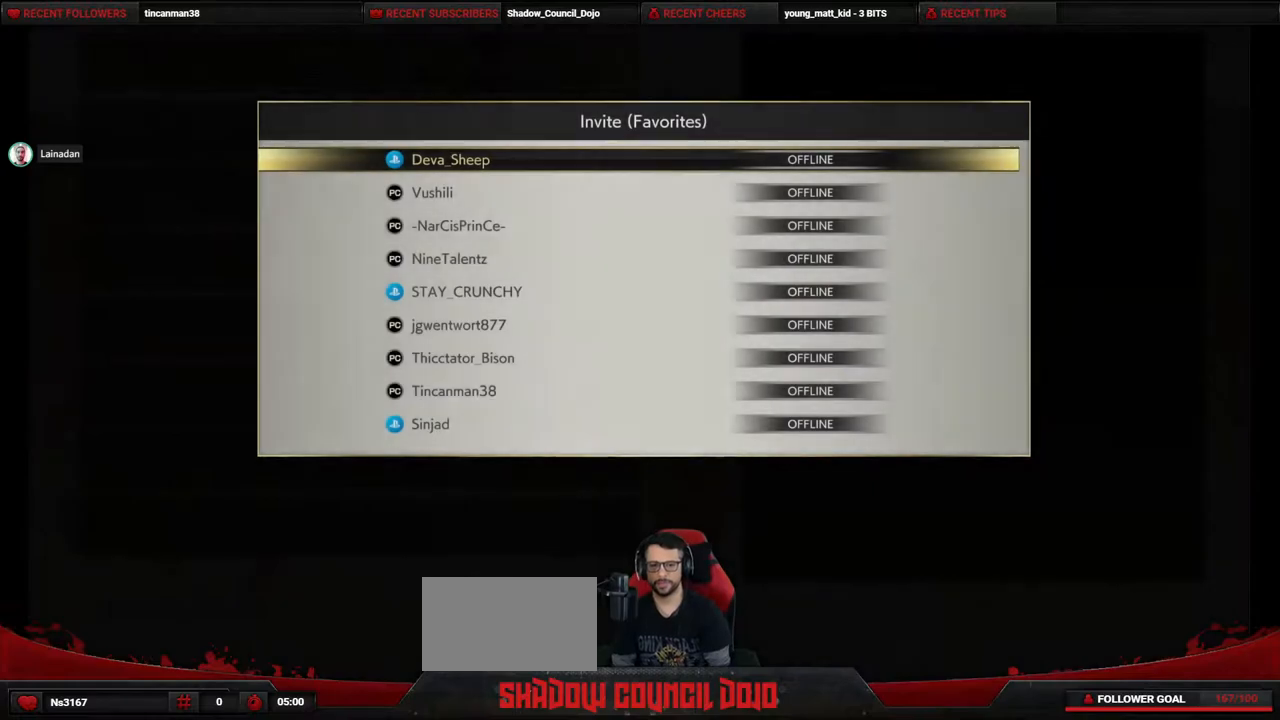
{"buttons": ["CIRCLE"], "events": [[483, "CIRCLE", "down"]]}
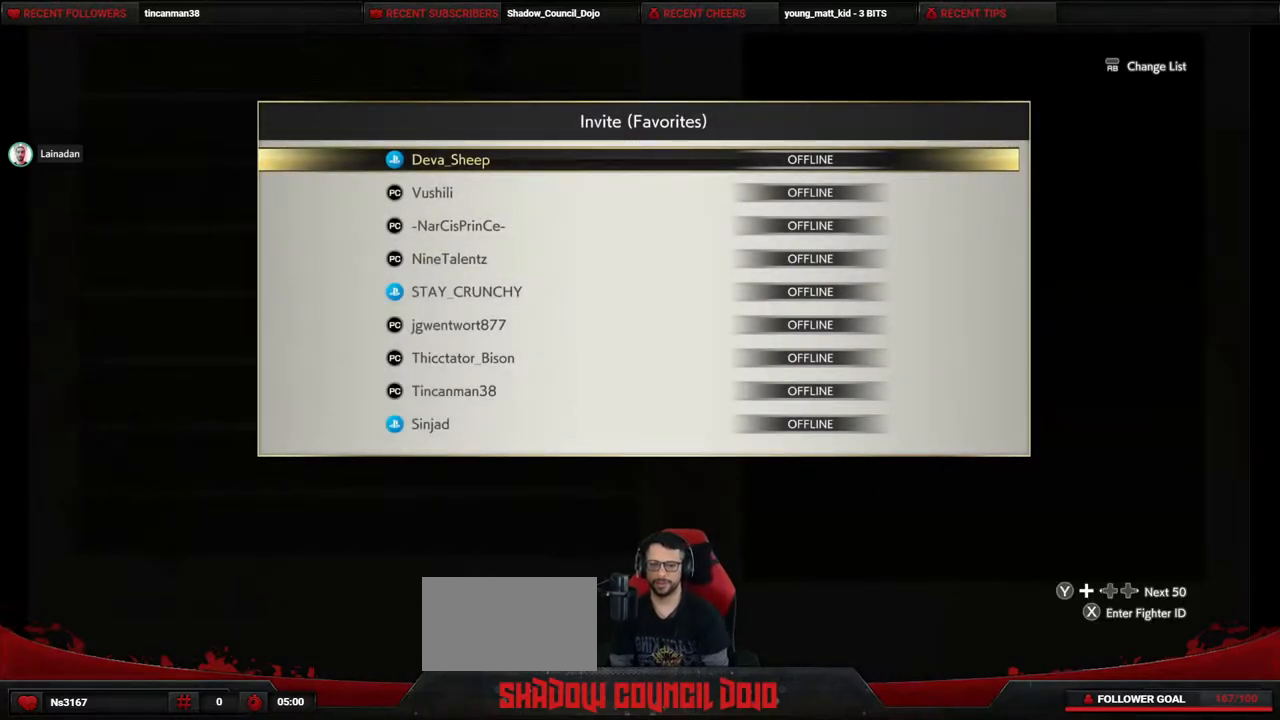
{"buttons": [], "events": [[67, "CIRCLE", "up"]]}
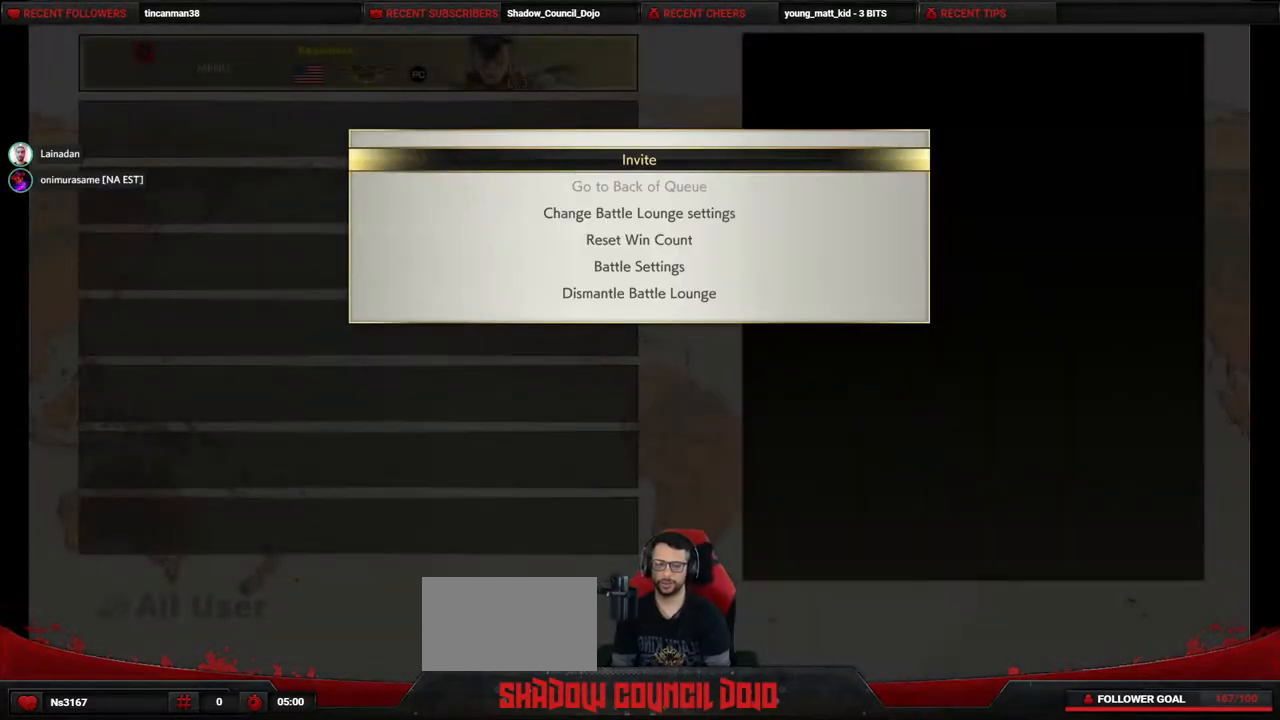
{"buttons": [], "events": [[17, "CIRCLE", "down"], [67, "CIRCLE", "up"]]}
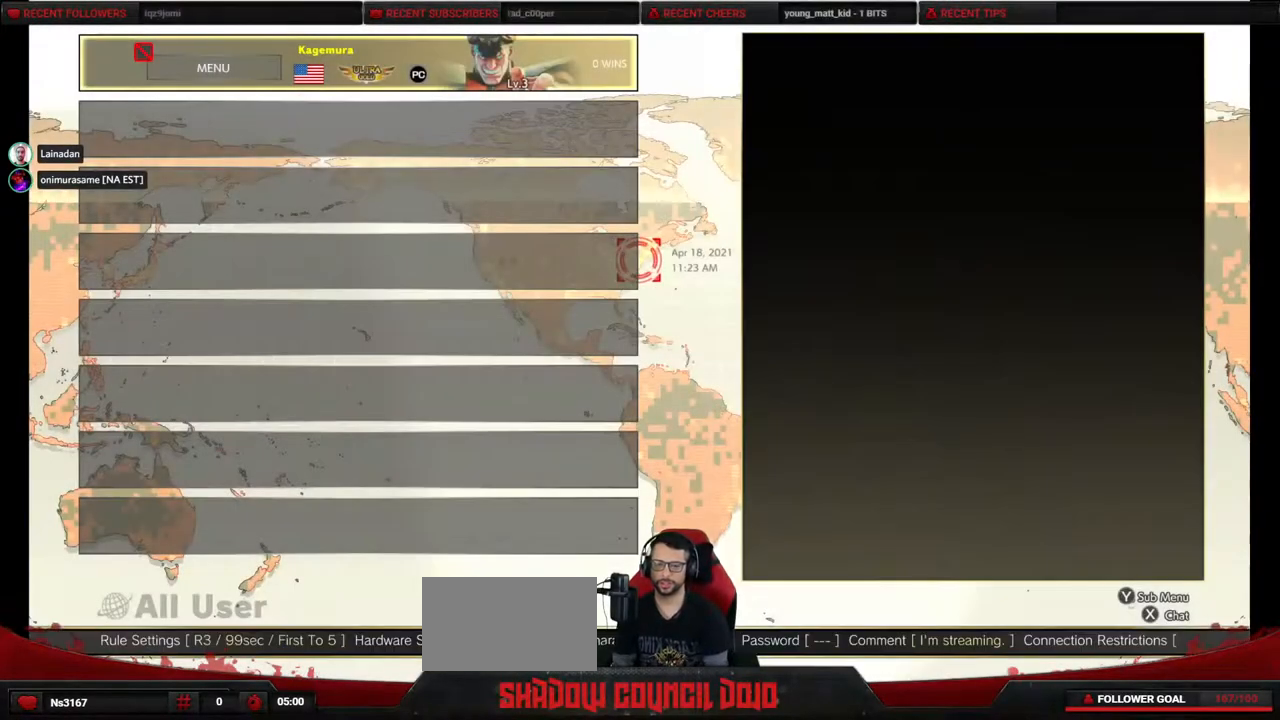
{"buttons": [], "events": [[250, "TRIANGLE", "down"], [367, "TRIANGLE", "up"]]}
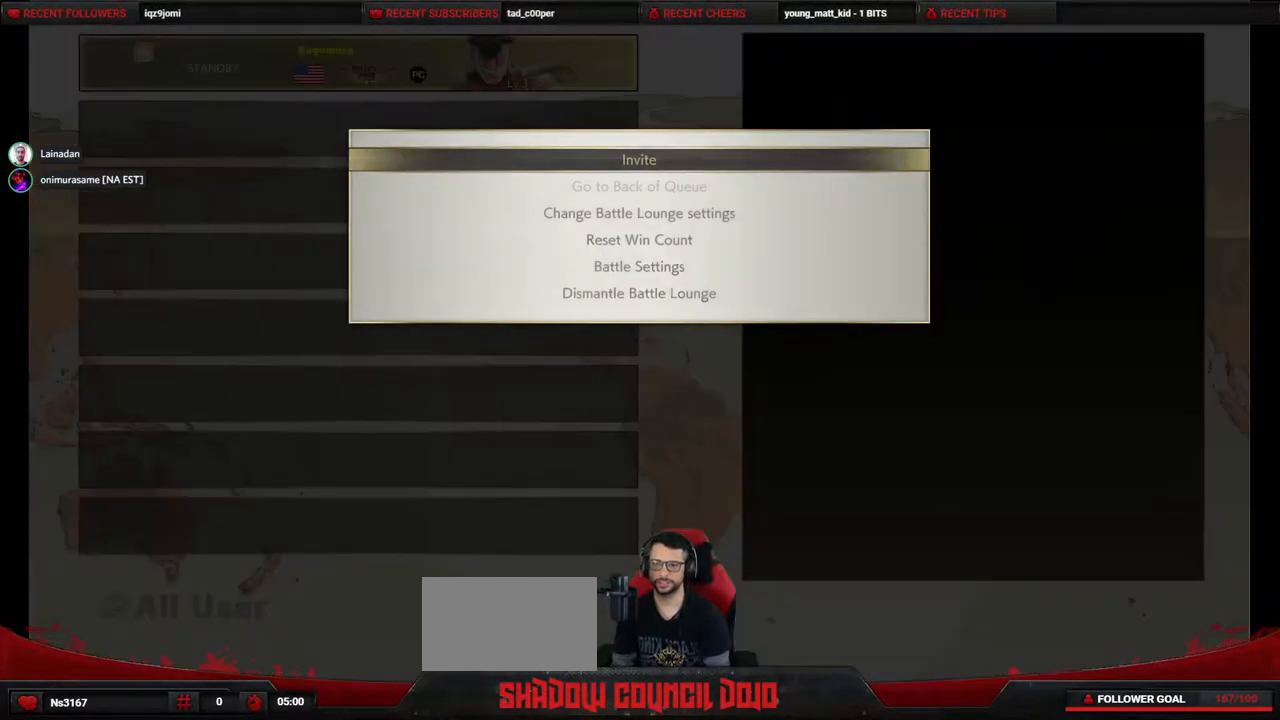
{"buttons": [], "events": []}
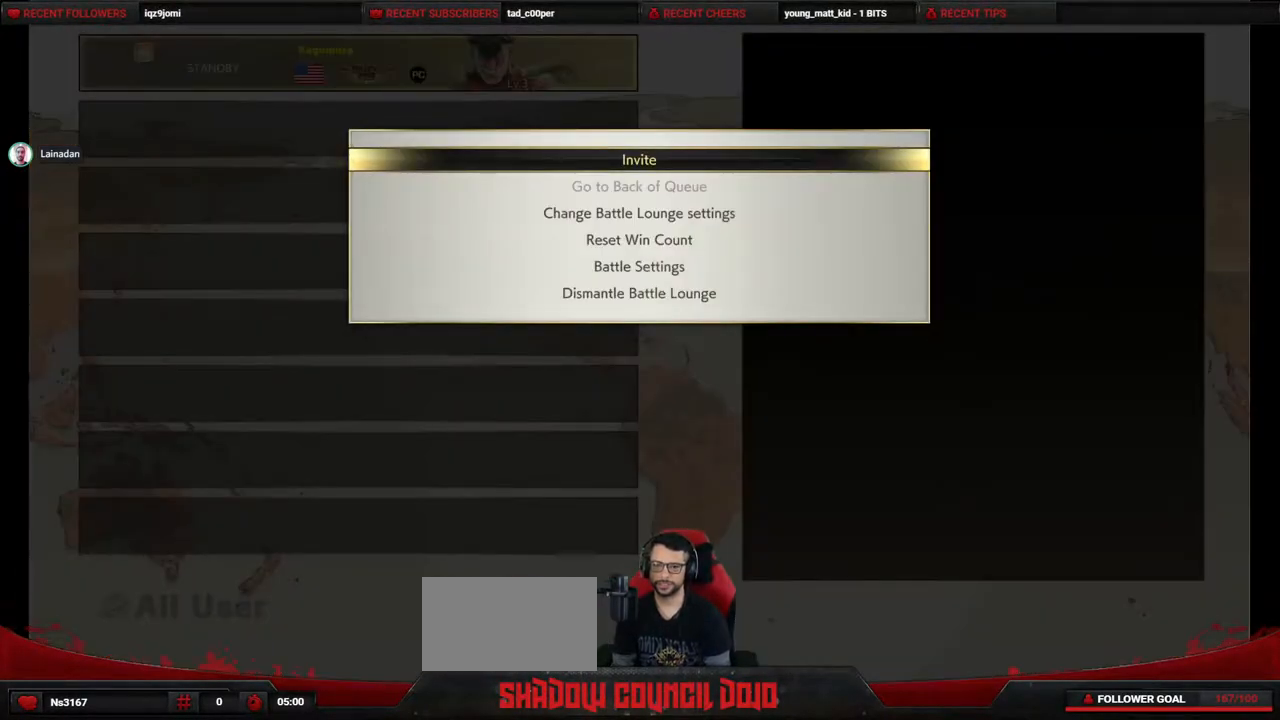
{"buttons": [], "events": []}
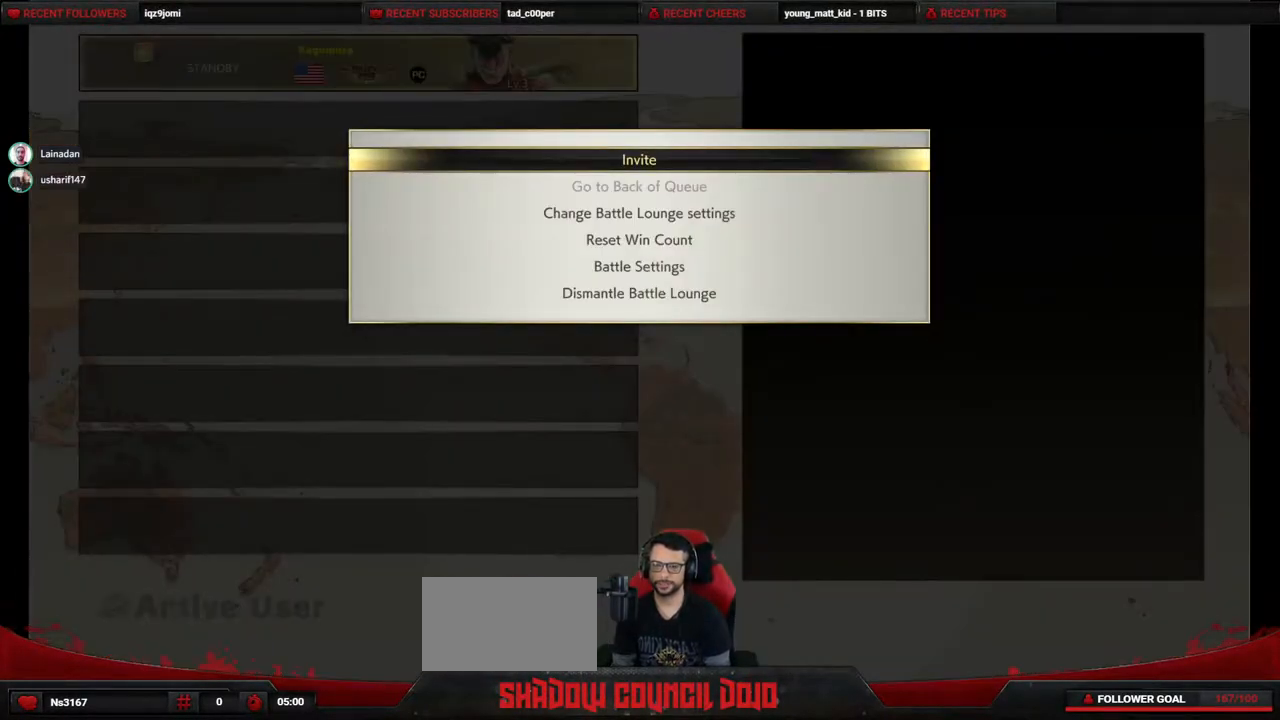
{"buttons": [], "events": [[200, "CIRCLE", "down"], [250, "CIRCLE", "up"]]}
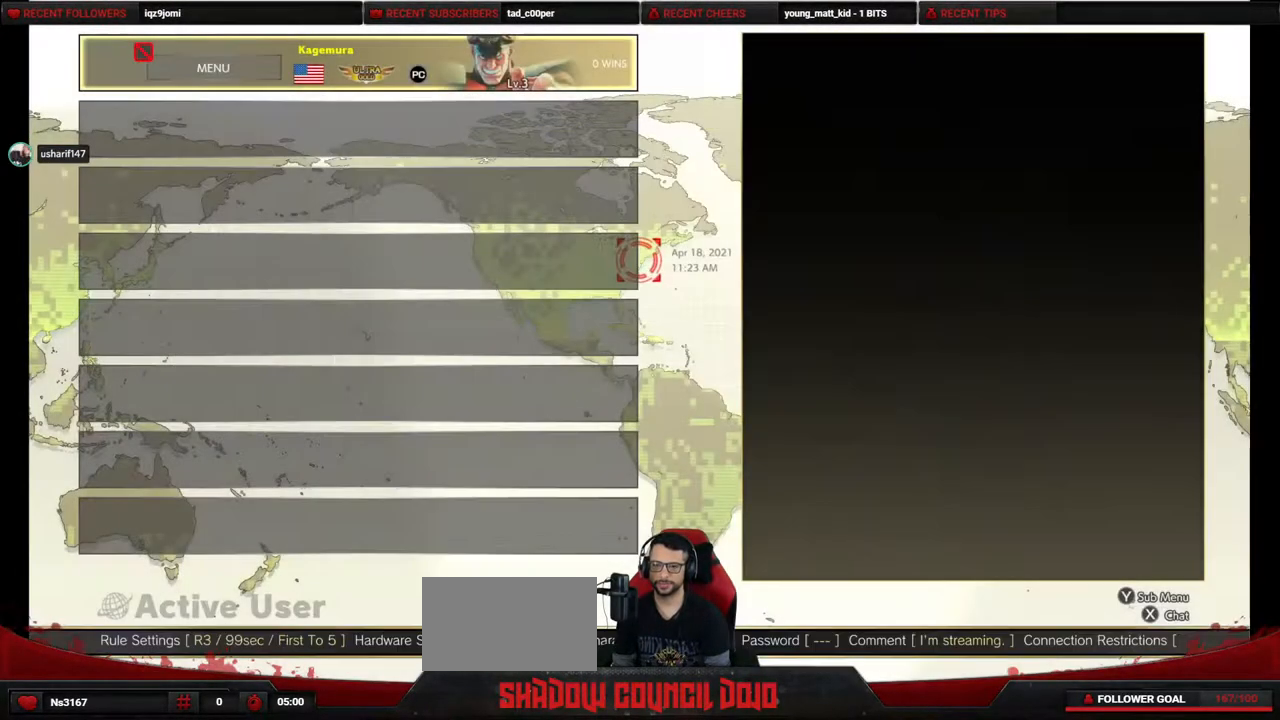
{"buttons": [], "events": []}
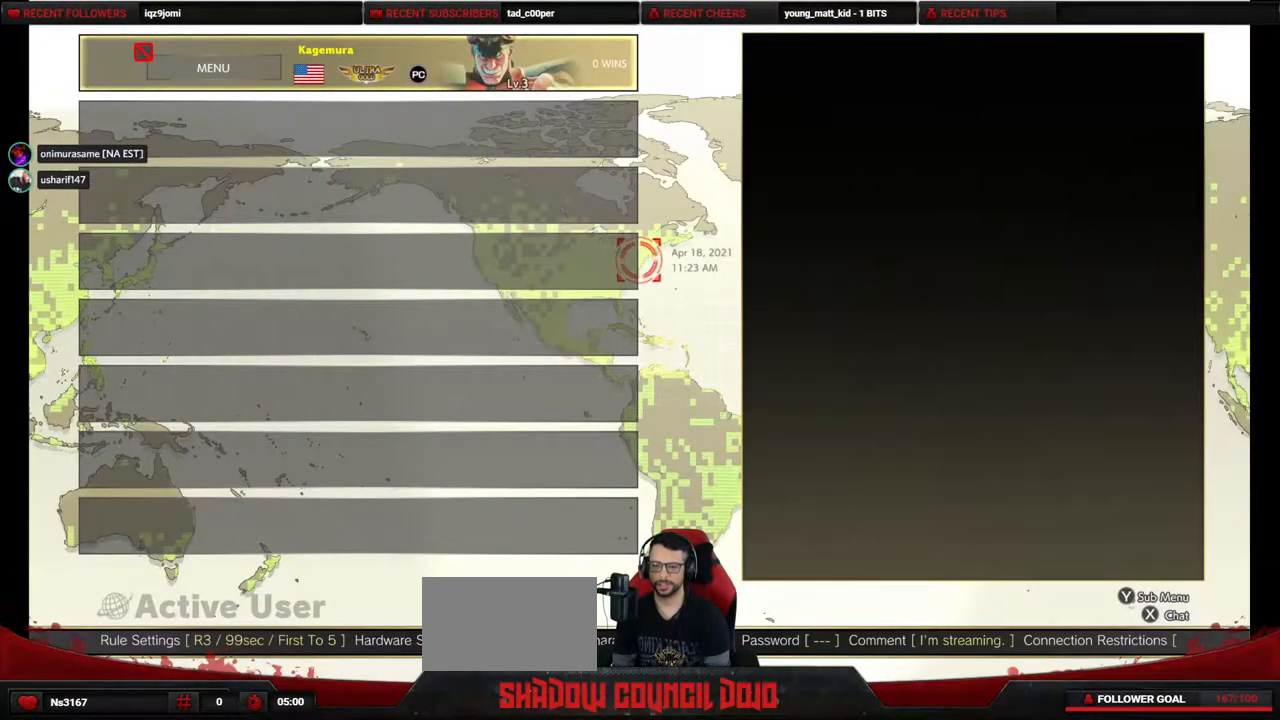
{"buttons": [], "events": []}
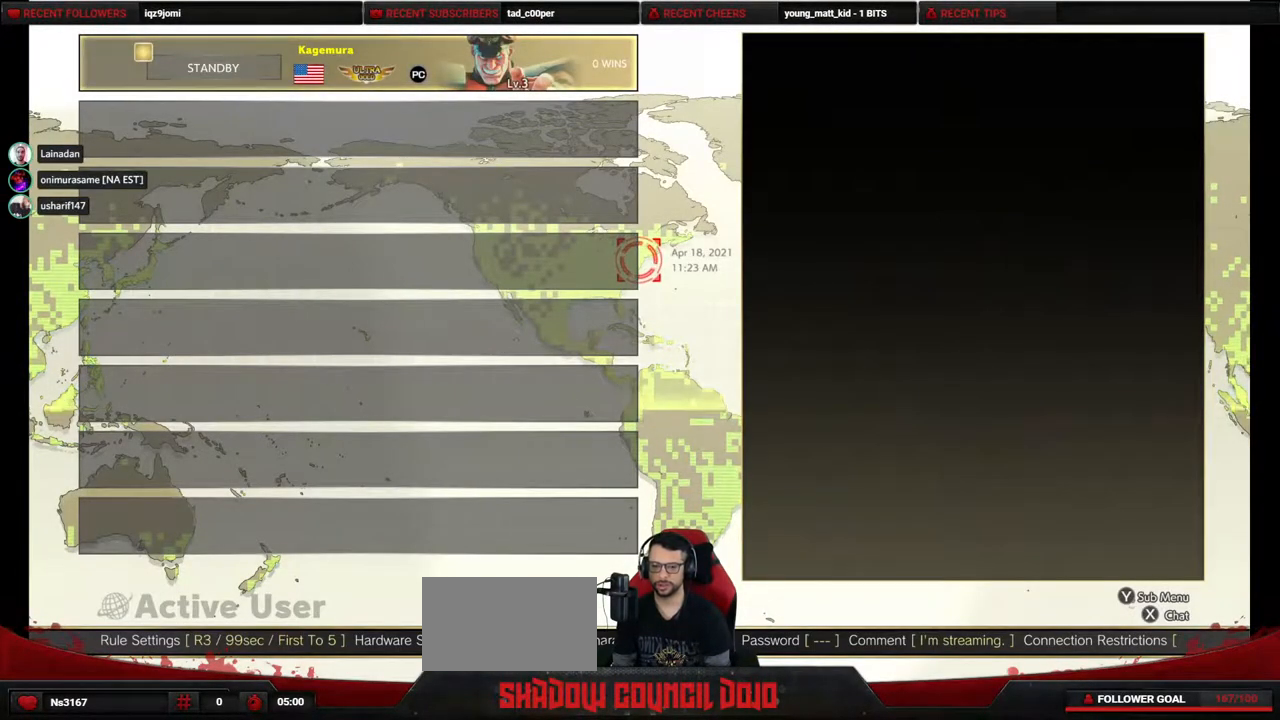
{"buttons": [], "events": []}
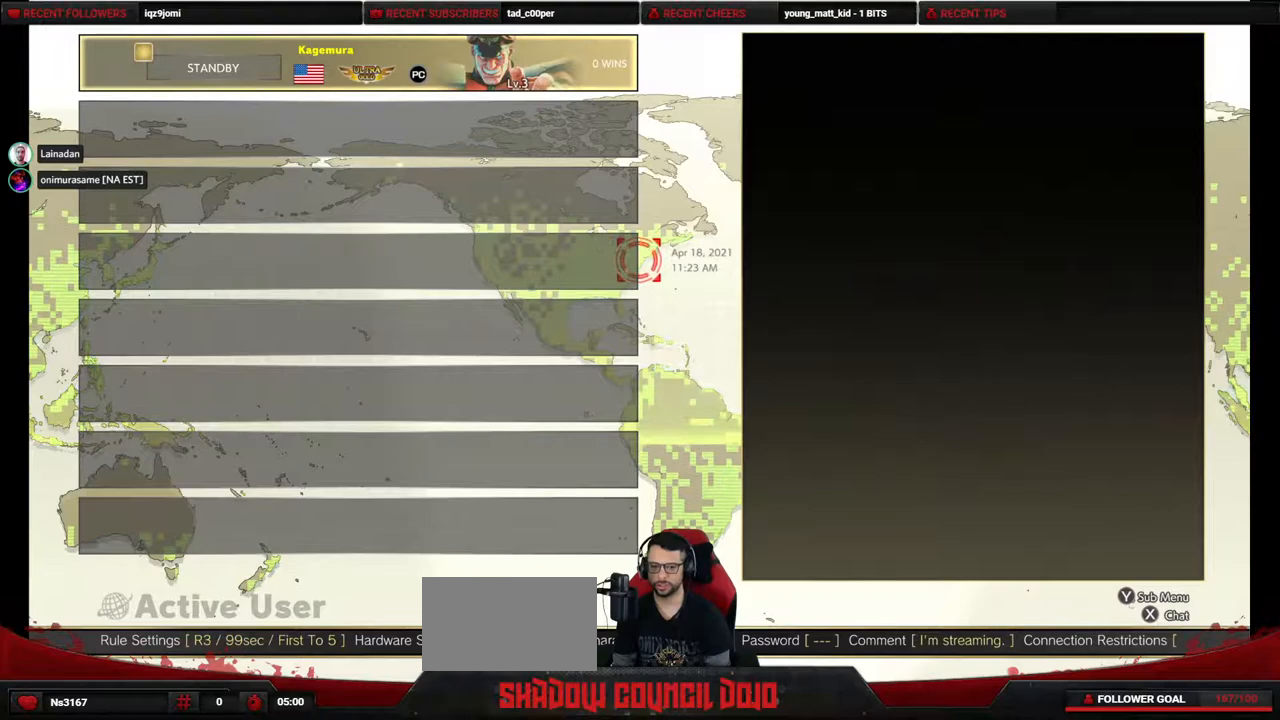
{"buttons": [], "events": []}
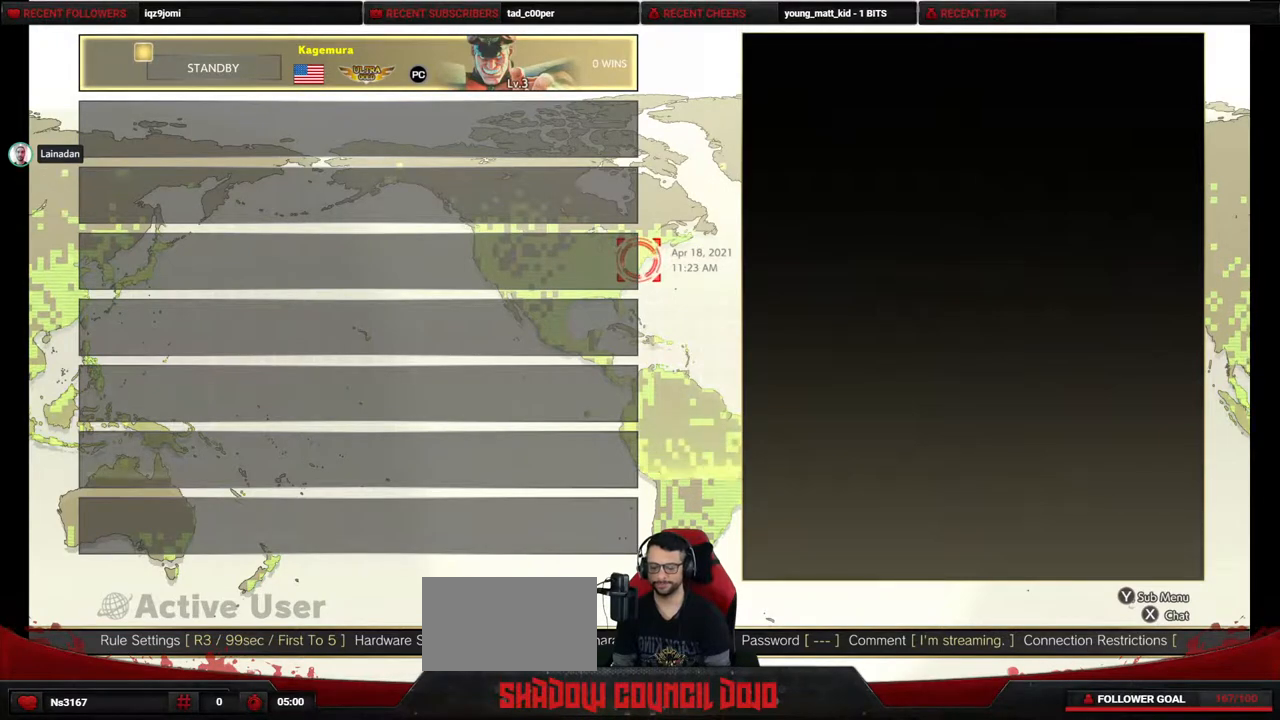
{"buttons": [], "events": []}
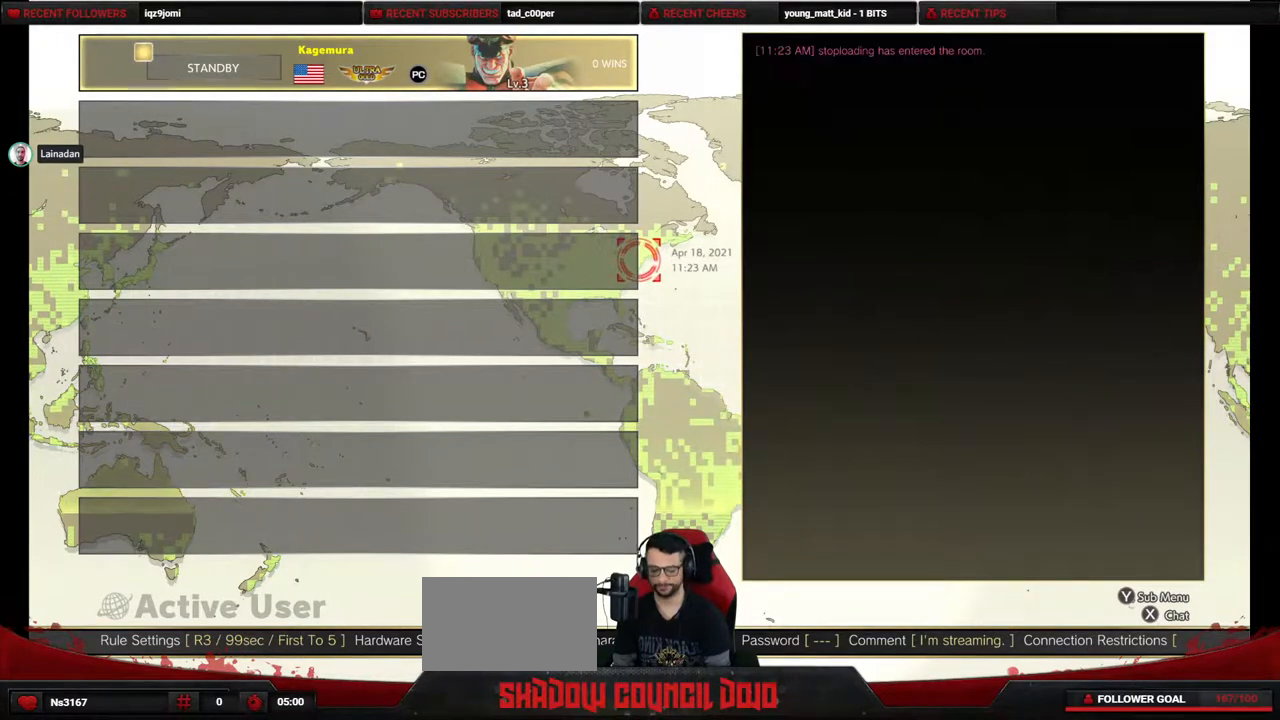
{"buttons": [], "events": [[383, "TRIANGLE", "down"], [467, "TRIANGLE", "up"]]}
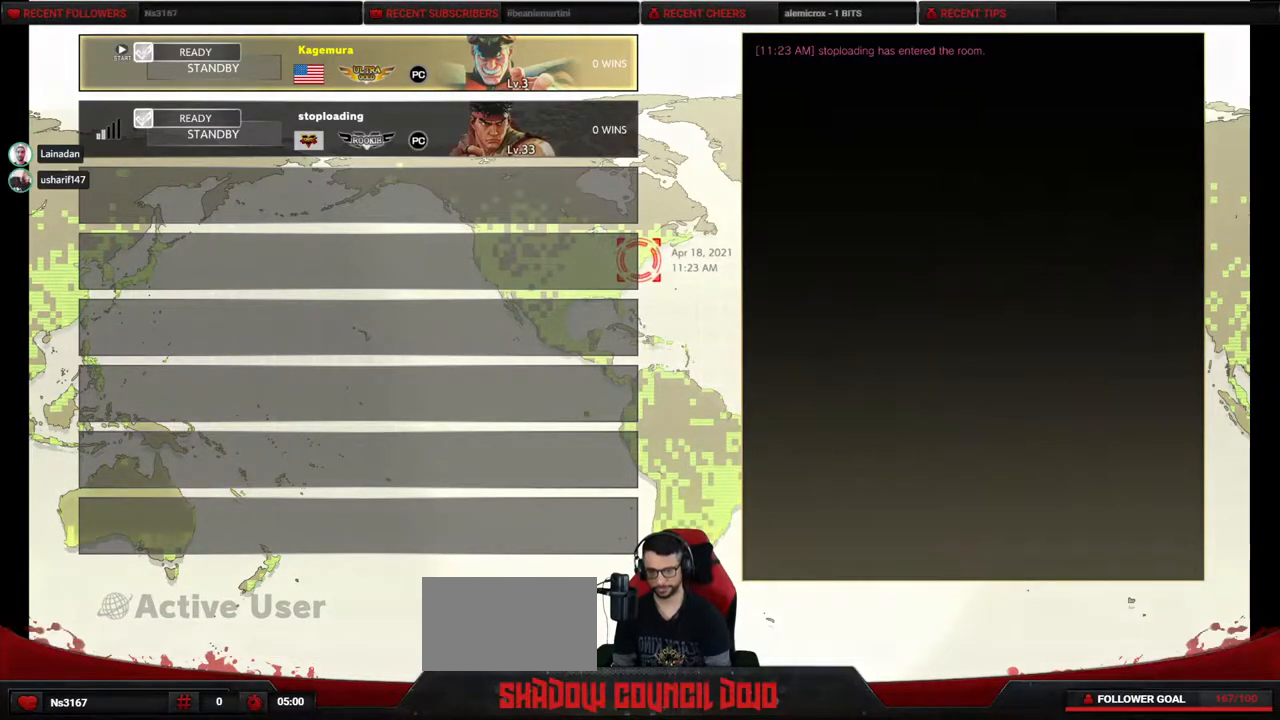
{"buttons": [], "events": []}
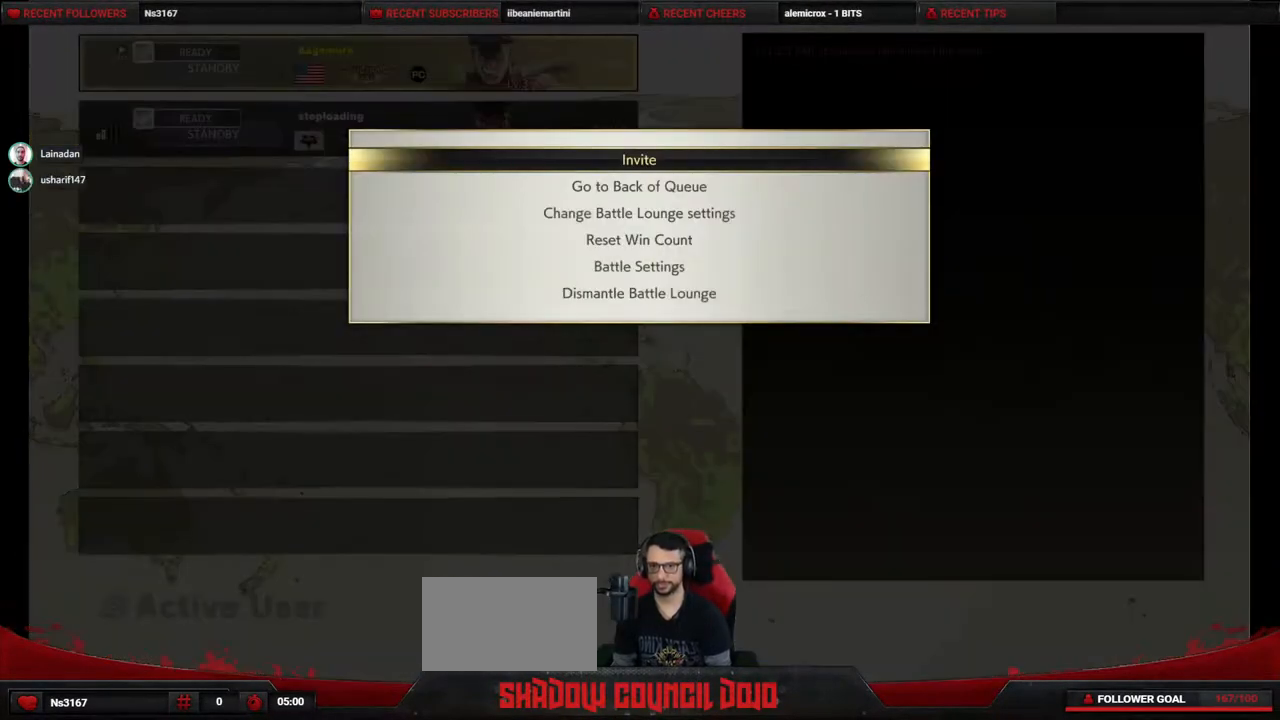
{"buttons": ["DPAD_DOWN"], "events": [[417, "DPAD_DOWN", "down"]]}
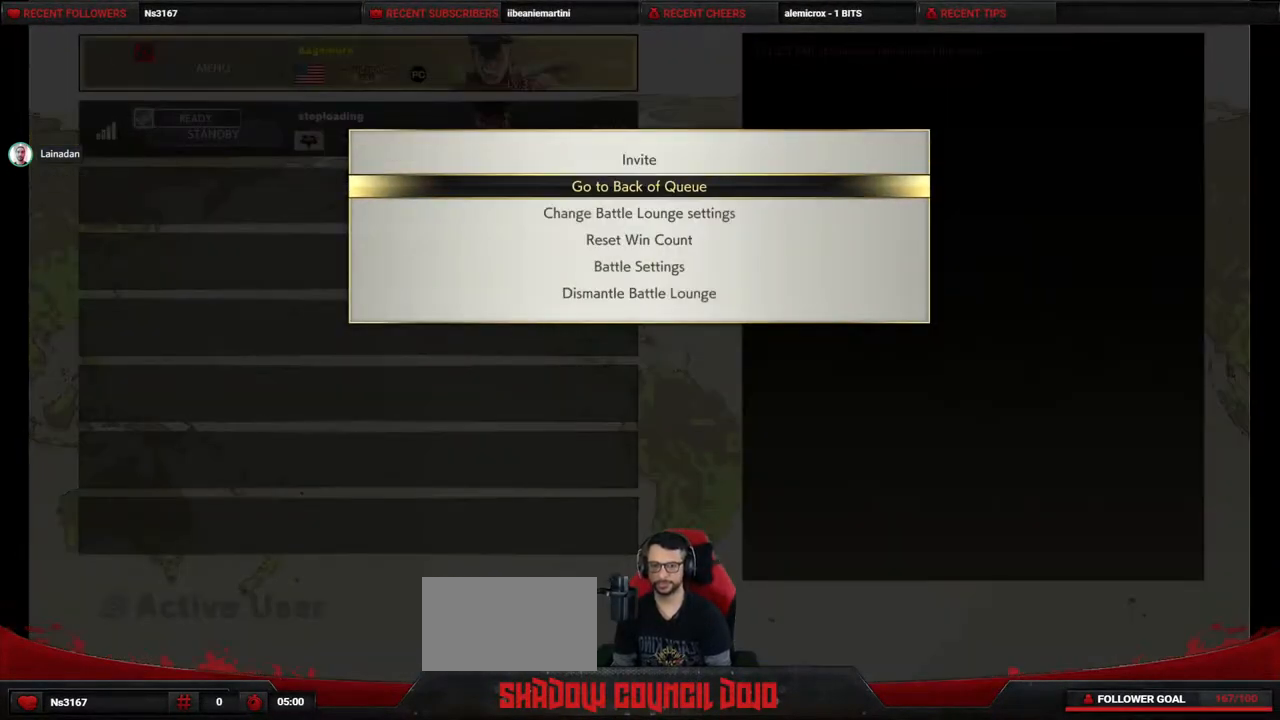
{"buttons": [], "events": [[50, "DPAD_DOWN", "up"], [200, "DPAD_DOWN", "down"], [333, "DPAD_DOWN", "up"]]}
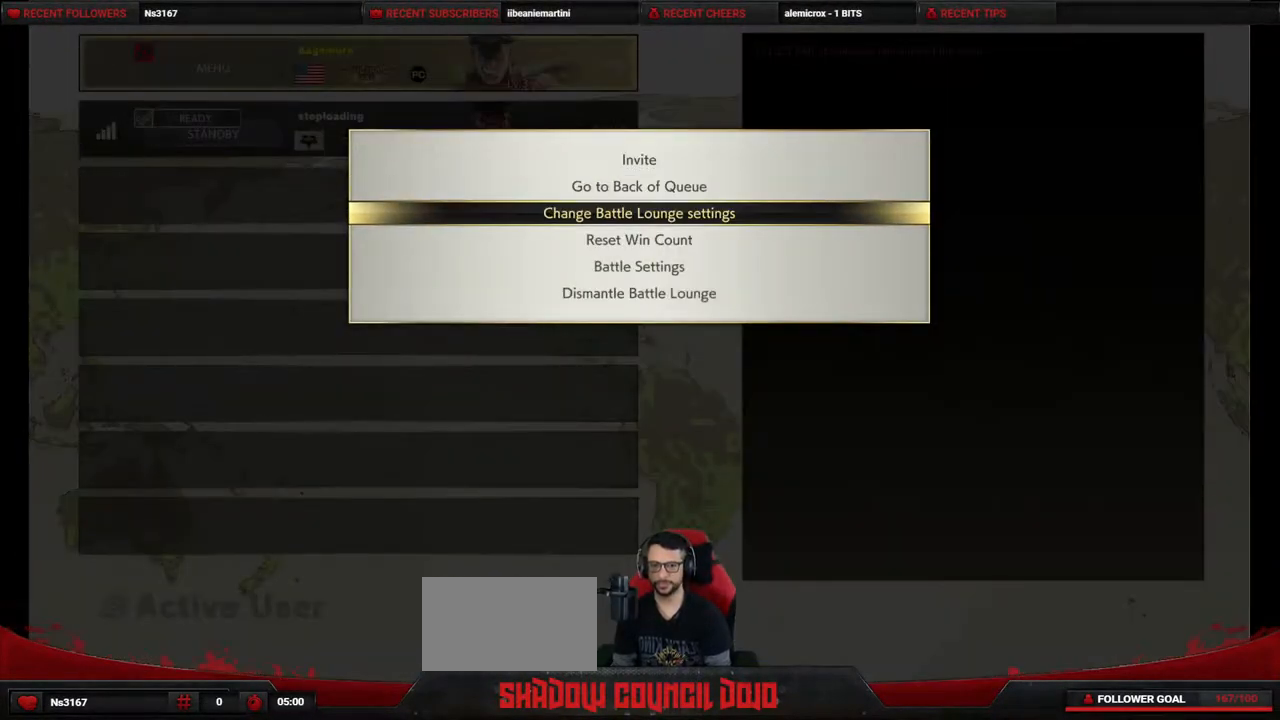
{"buttons": [], "events": []}
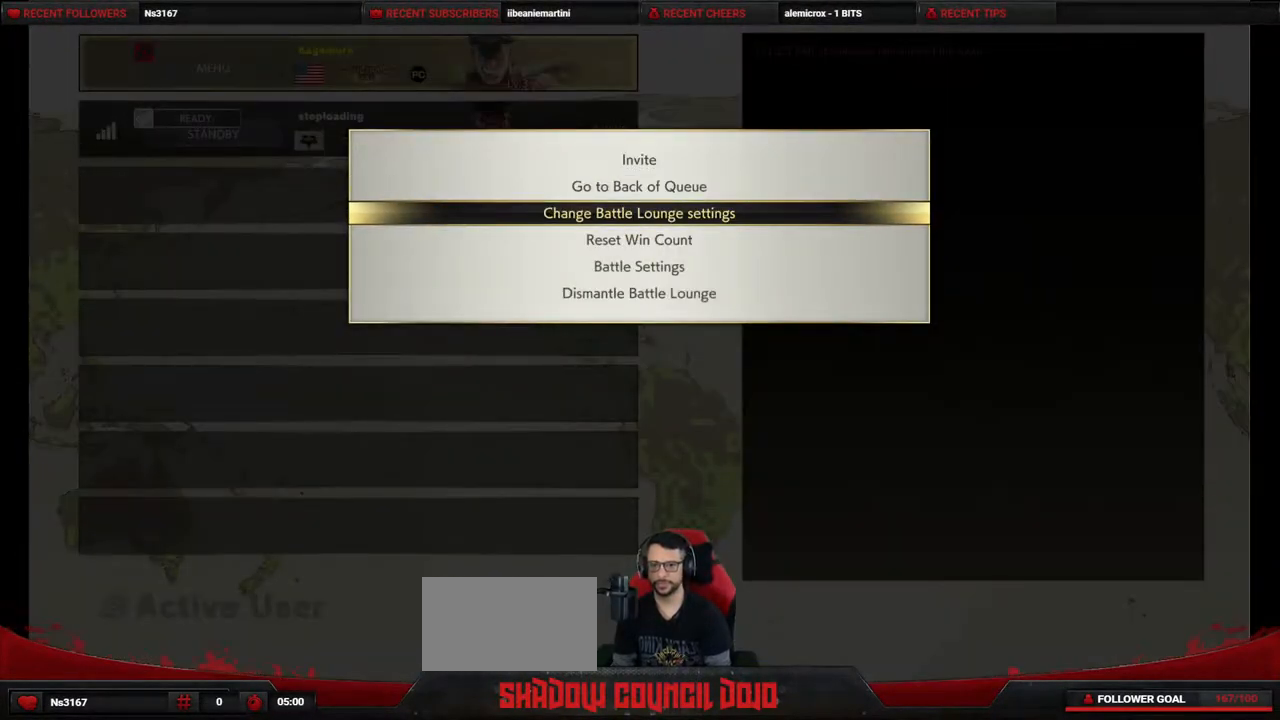
{"buttons": [], "events": [[17, "CROSS", "down"], [83, "CROSS", "up"]]}
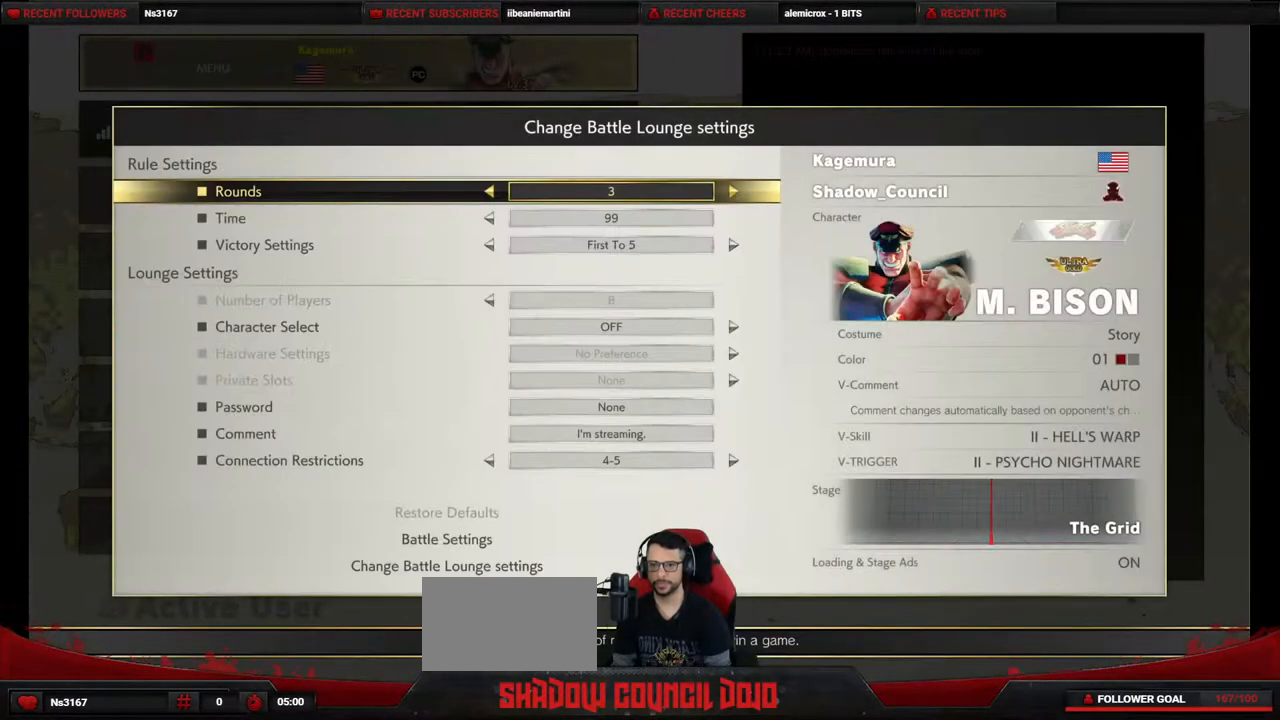
{"buttons": [], "events": [[333, "DPAD_DOWN", "down"], [450, "DPAD_DOWN", "up"]]}
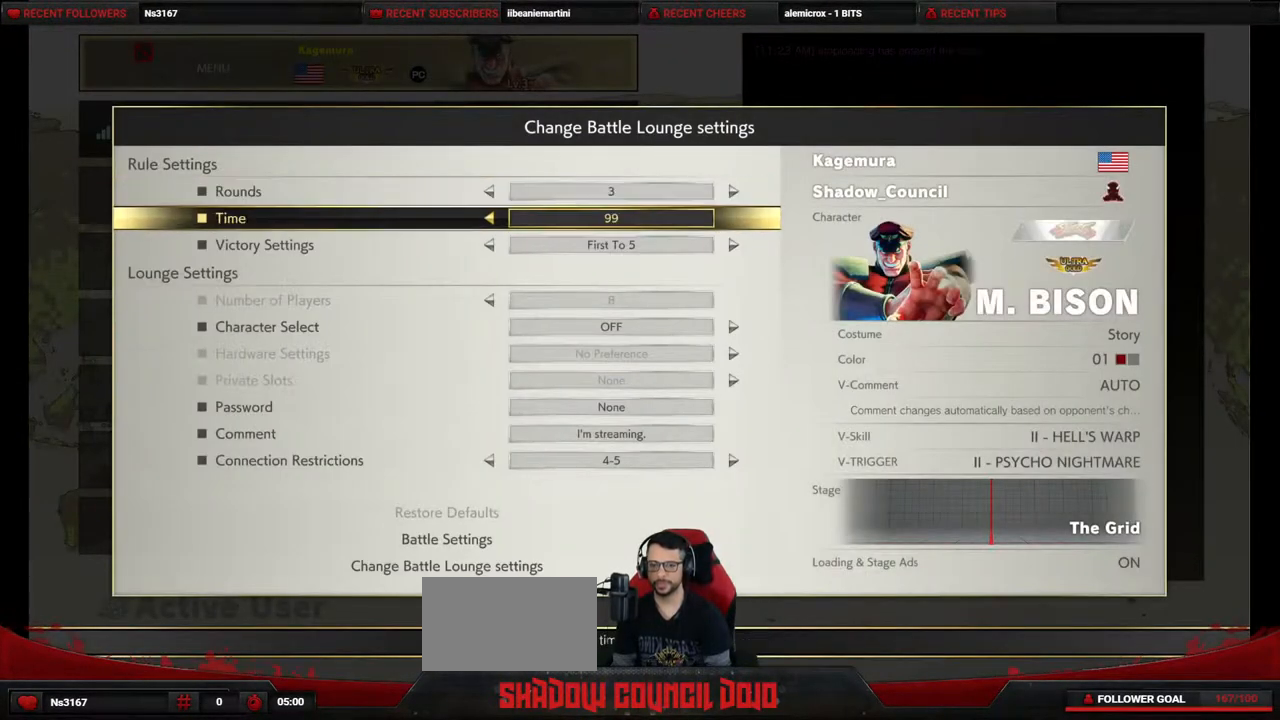
{"buttons": [], "events": [[33, "DPAD_DOWN", "down"], [167, "DPAD_DOWN", "up"], [250, "DPAD_DOWN", "down"], [367, "DPAD_DOWN", "up"]]}
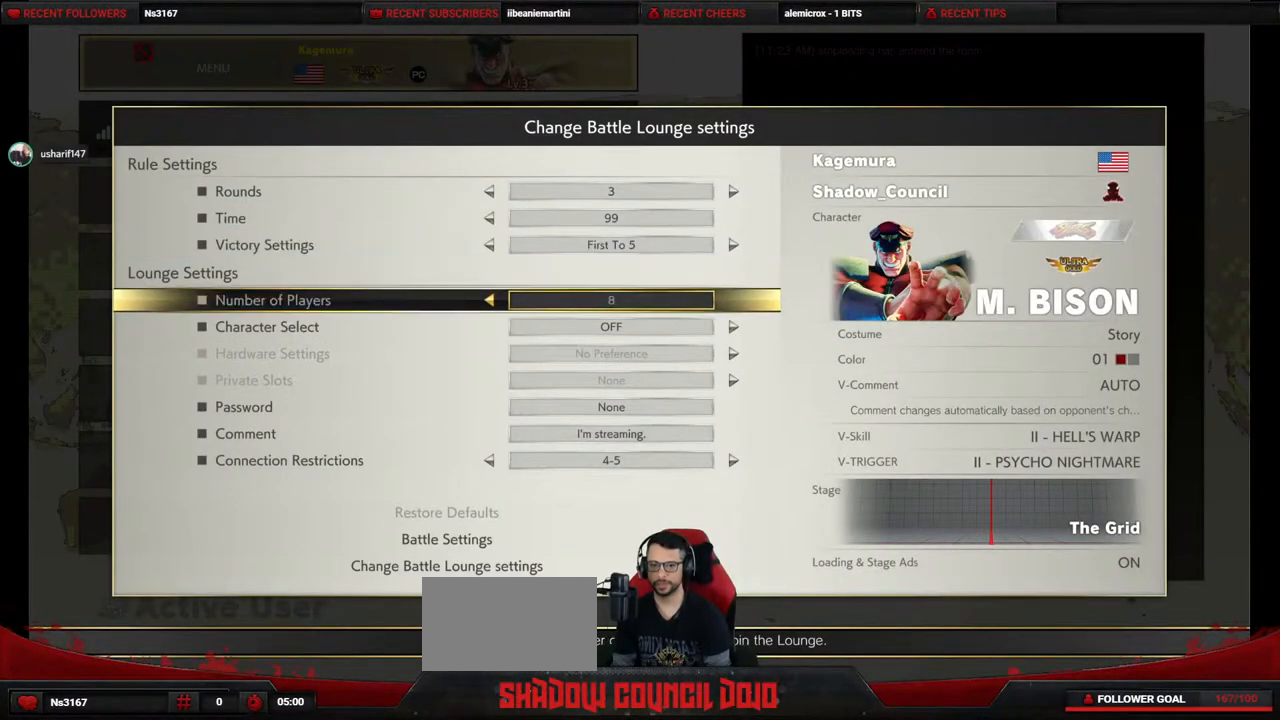
{"buttons": [], "events": [[100, "DPAD_UP", "down"], [250, "DPAD_UP", "up"], [267, "DPAD_UP", "down"], [350, "DPAD_UP", "up"], [417, "DPAD_UP", "down"], [483, "DPAD_UP", "up"]]}
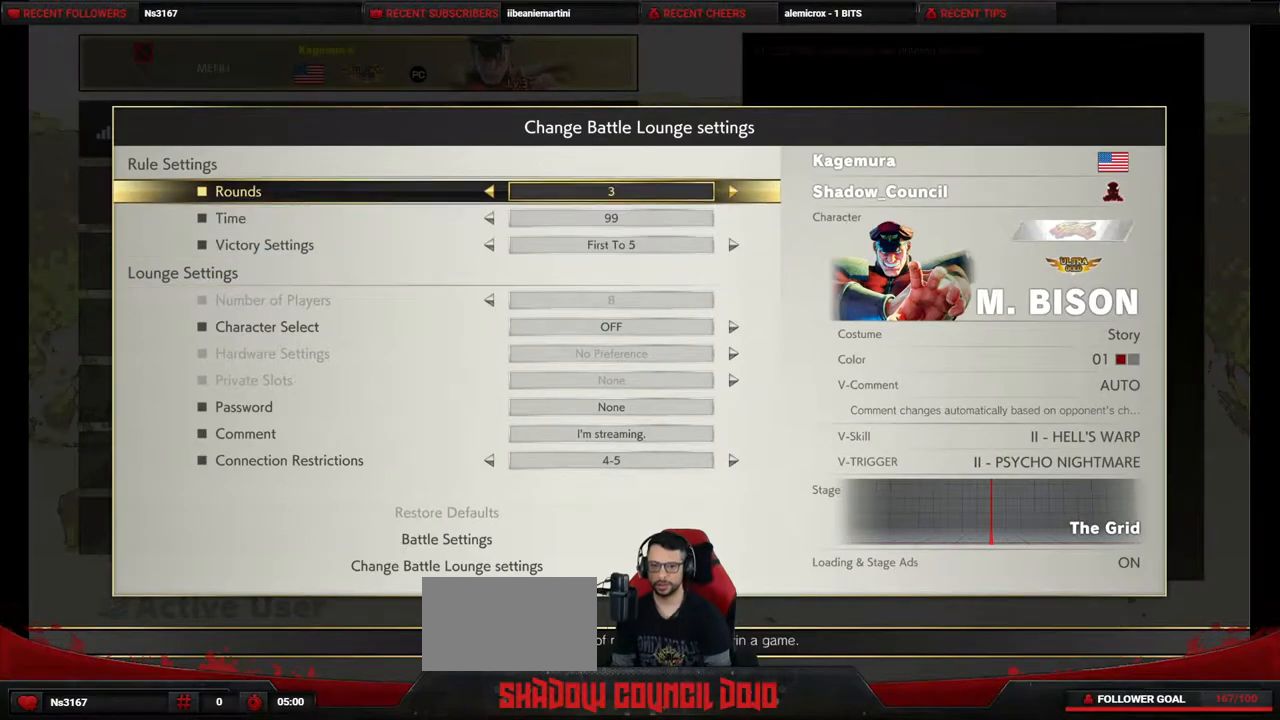
{"buttons": ["DPAD_UP"], "events": [[33, "DPAD_UP", "down"], [150, "DPAD_UP", "up"], [483, "DPAD_UP", "down"]]}
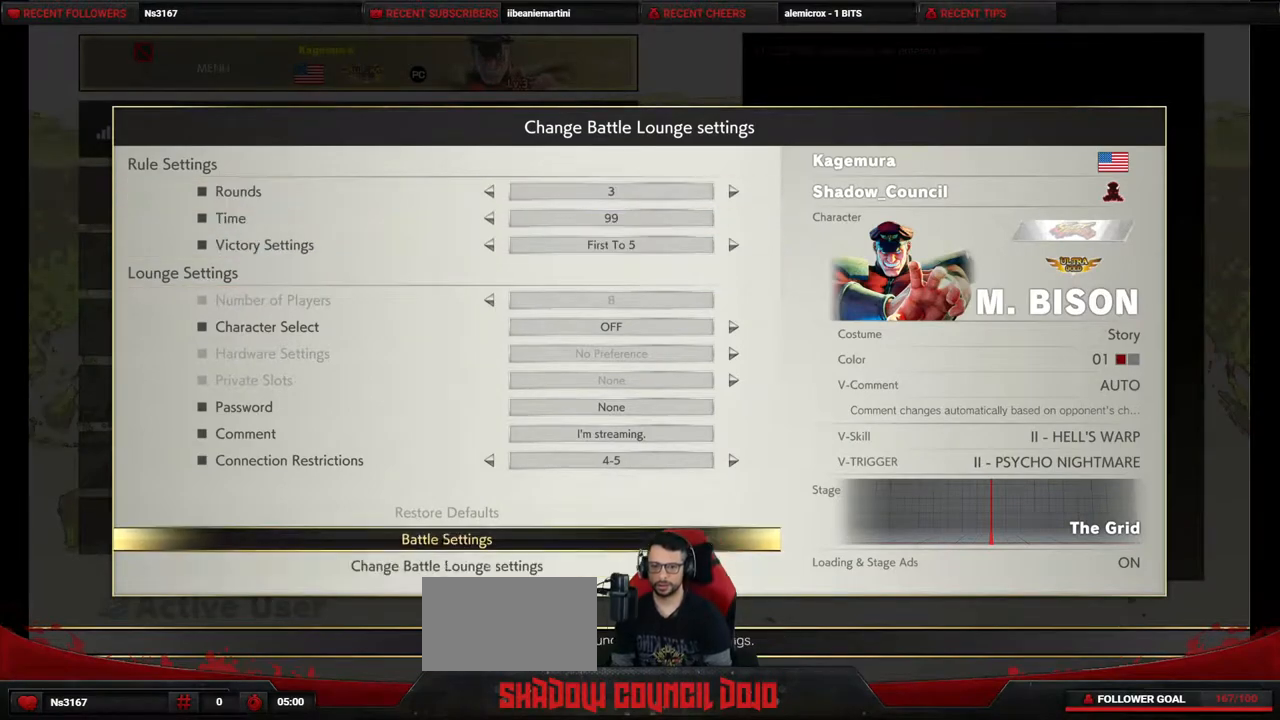
{"buttons": [], "events": [[67, "DPAD_UP", "up"], [250, "CROSS", "down"], [267, "CROSS", "up"]]}
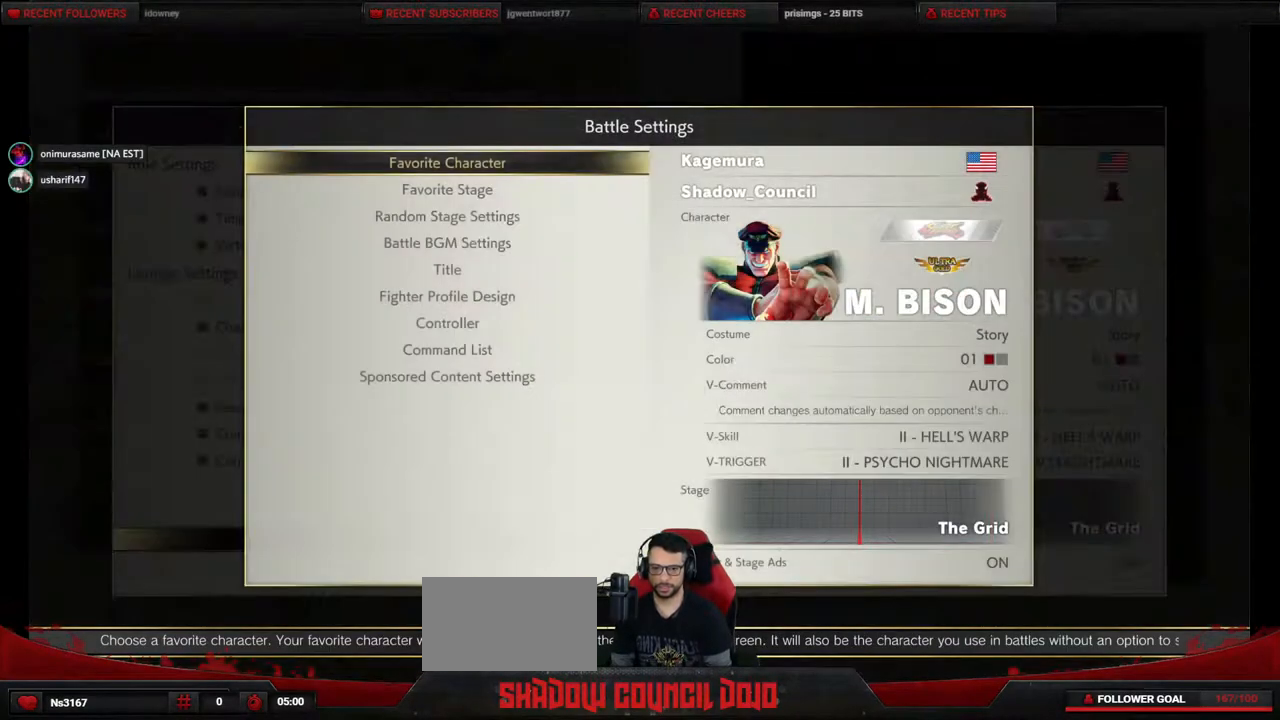
{"buttons": [], "events": []}
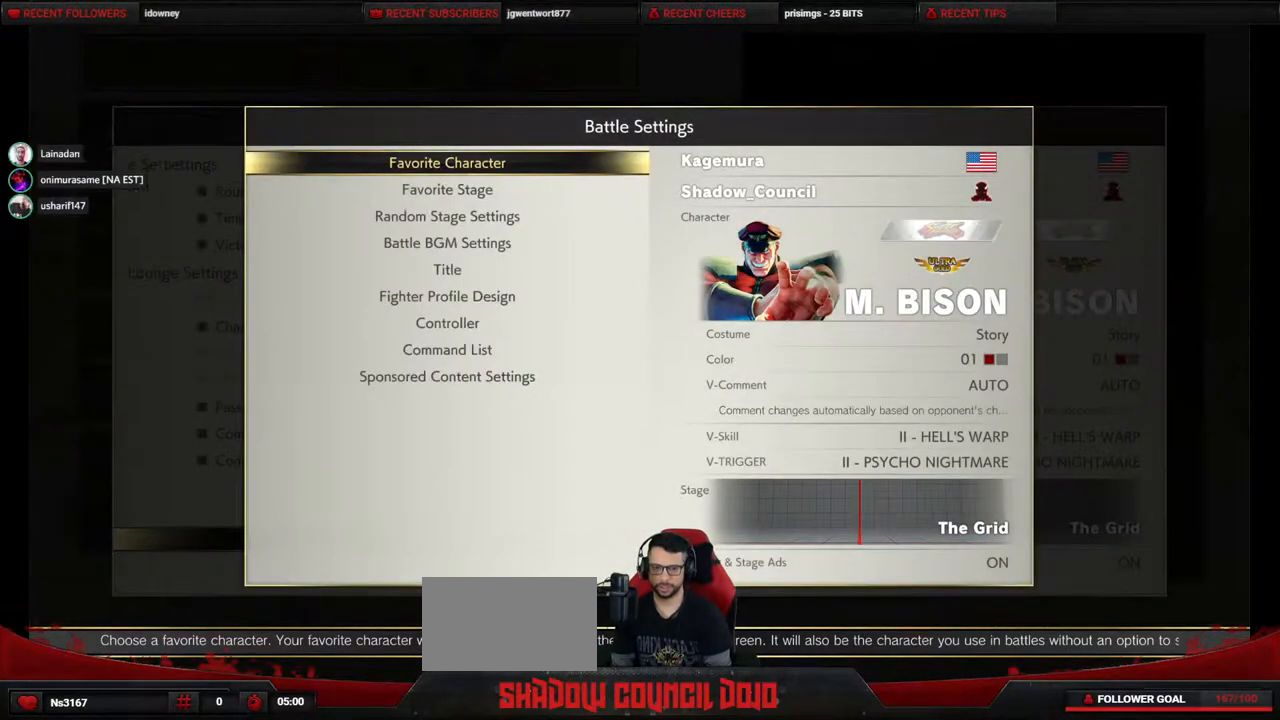
{"buttons": [], "events": []}
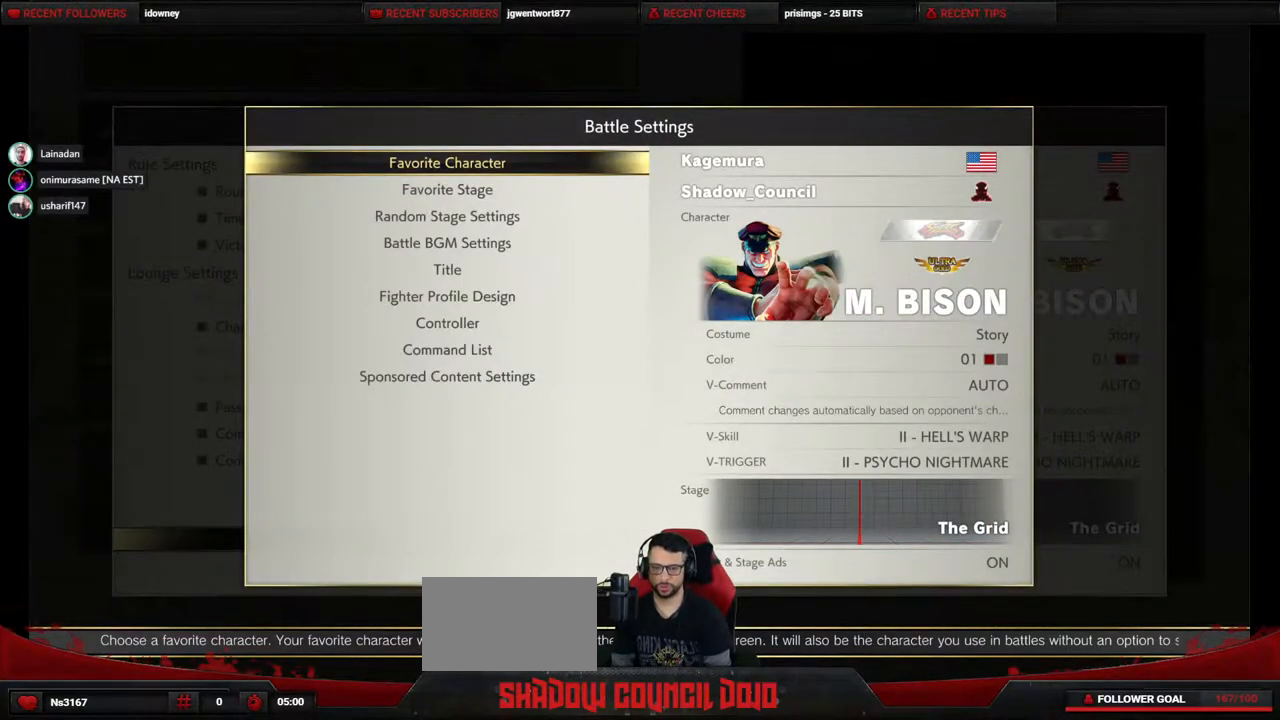
{"buttons": [], "events": [[83, "CROSS", "down"], [117, "CROSS", "up"]]}
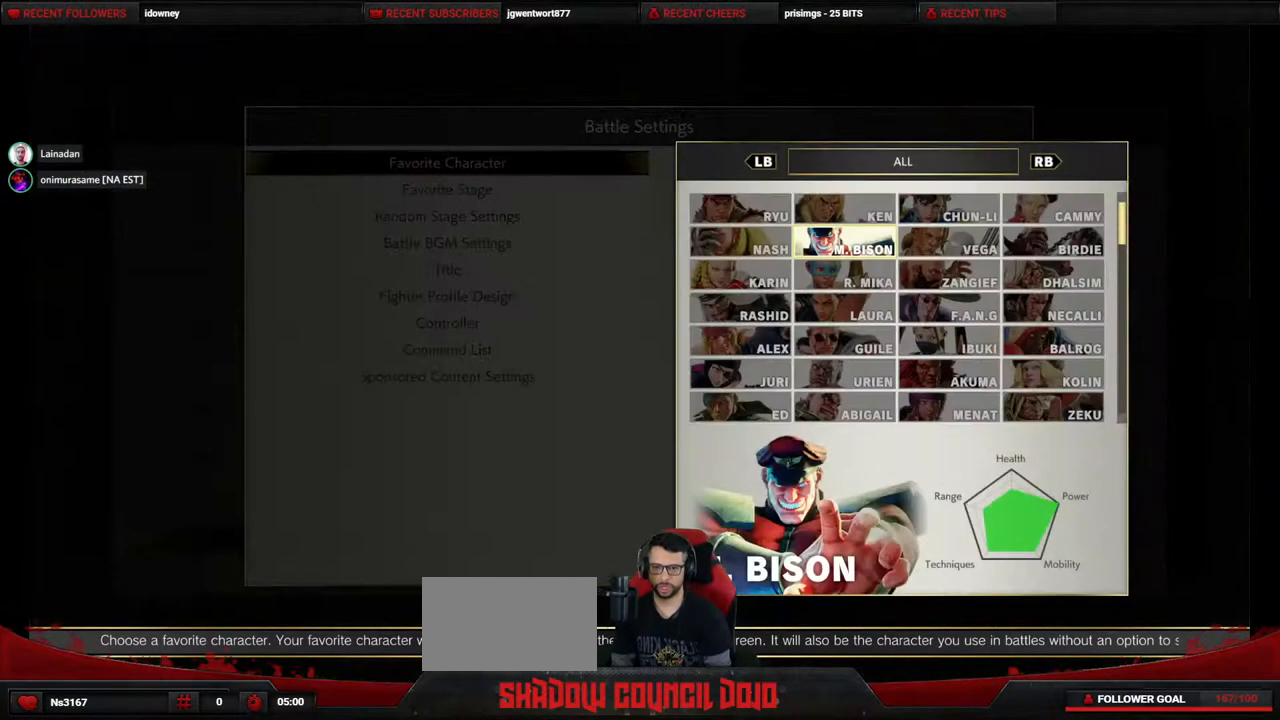
{"buttons": [], "events": [[400, "DPAD_DOWN", "down"], [500, "DPAD_DOWN", "up"]]}
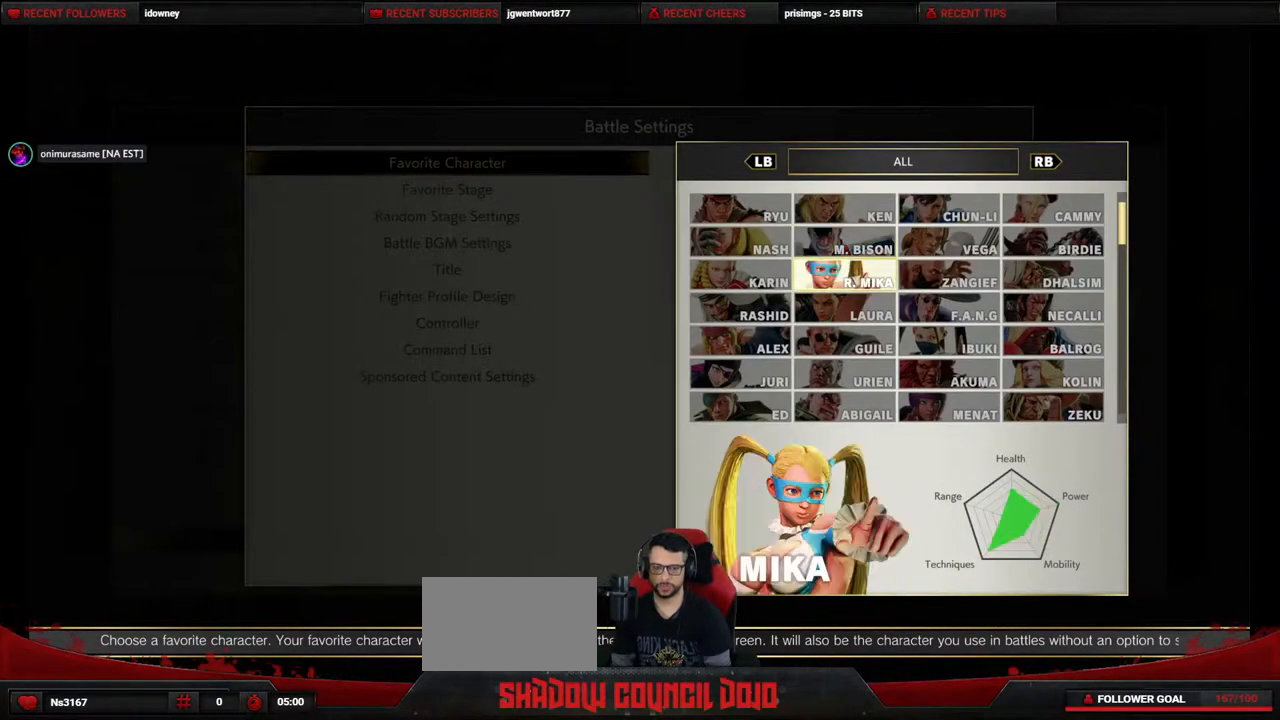
{"buttons": [], "events": []}
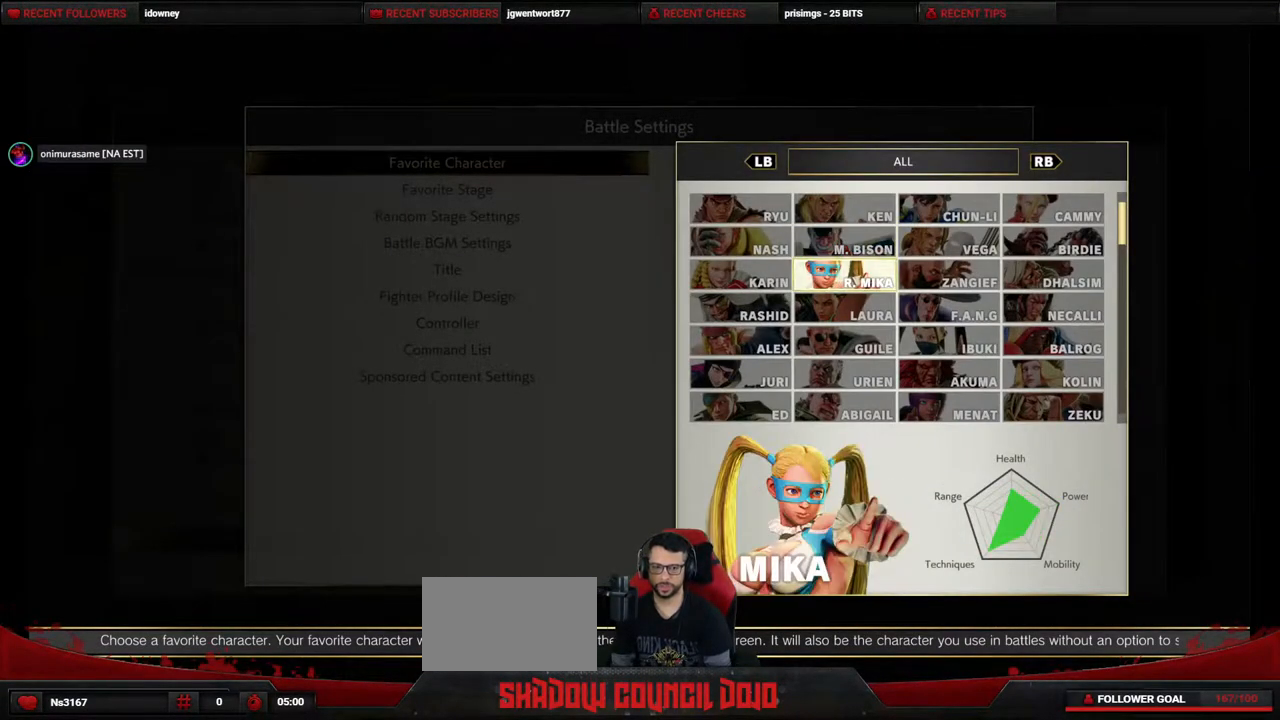
{"buttons": [], "events": []}